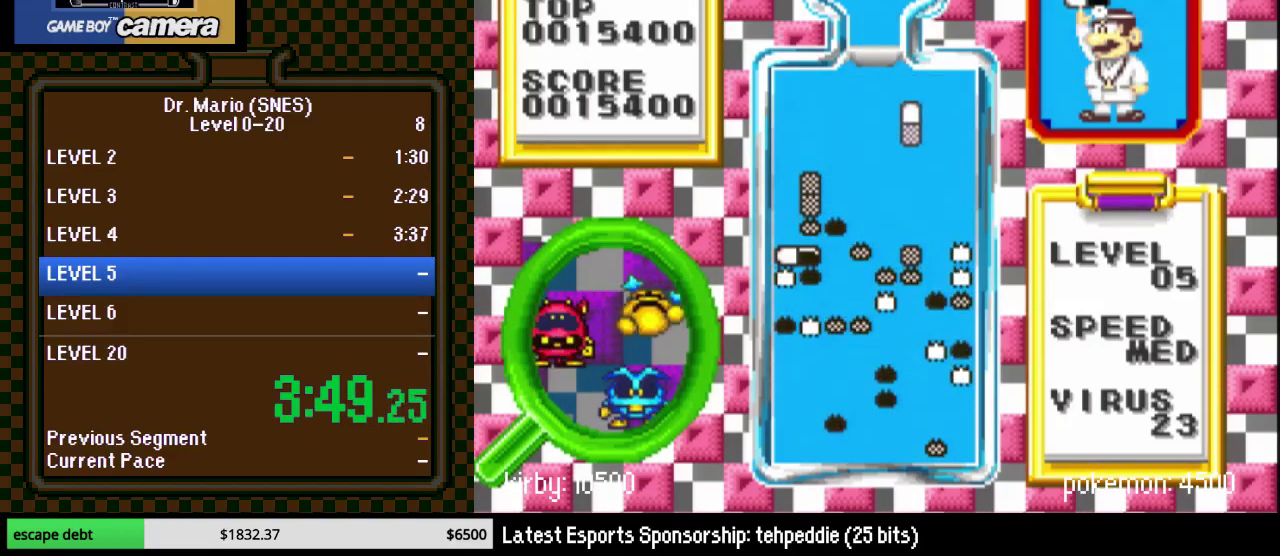
Gameplay with a controller (Nintendo layout); each line is a JSON object with the inputs held at the frame after it. "events" lists button and stick changes between this image and that frame as [ms after this image, input, new state], when the widget could be followed in between. Not read: L3 R3.
{"buttons": [], "events": [[17, "DPAD_LEFT", "up"], [150, "DPAD_LEFT", "down"], [233, "DPAD_LEFT", "up"]]}
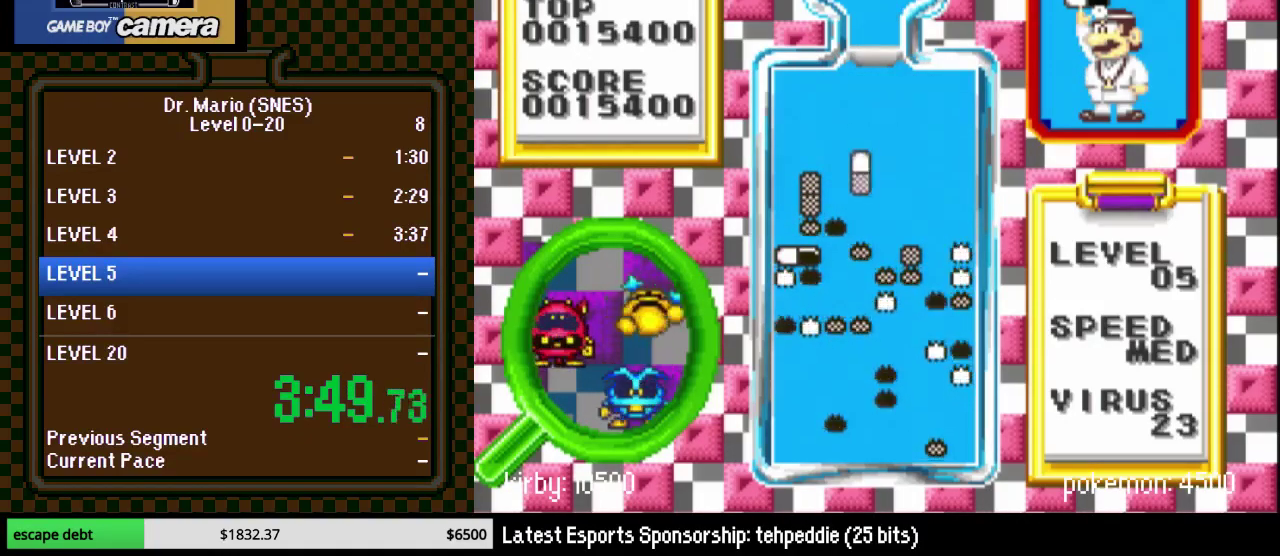
{"buttons": ["DPAD_DOWN"], "events": [[17, "DPAD_LEFT", "down"], [67, "B", "down"], [100, "DPAD_LEFT", "up"], [267, "B", "up"], [350, "DPAD_DOWN", "down"]]}
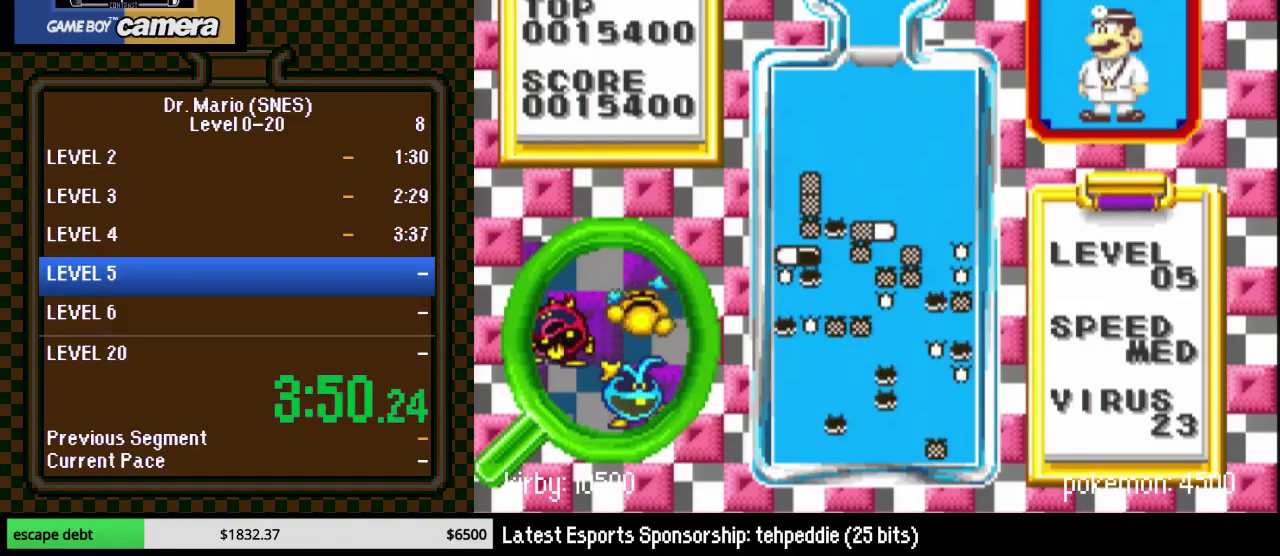
{"buttons": [], "events": [[283, "DPAD_DOWN", "up"]]}
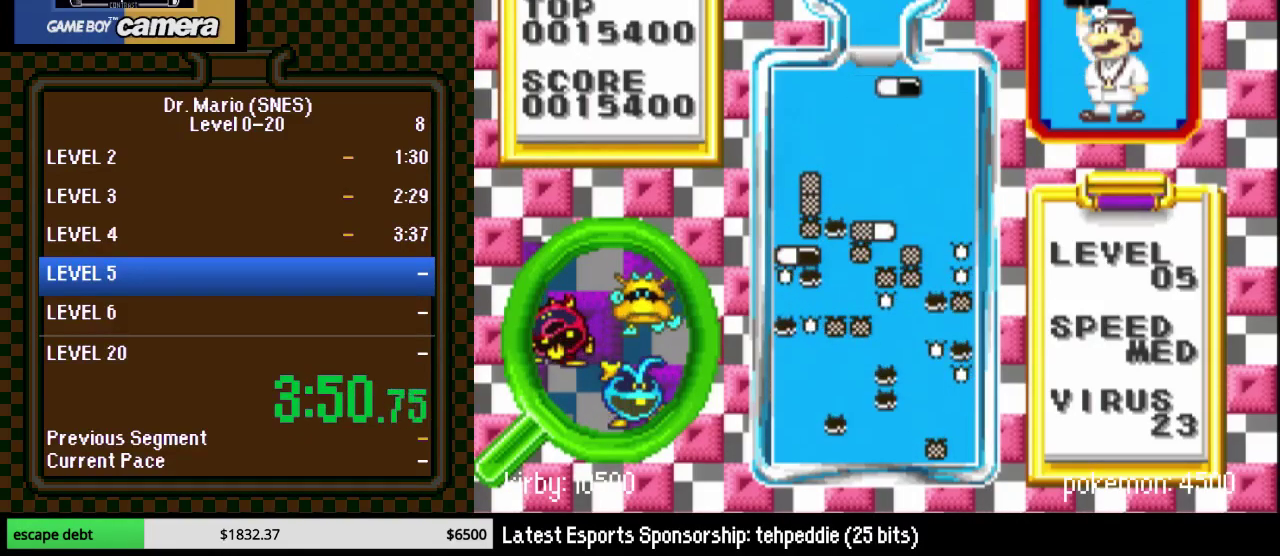
{"buttons": [], "events": [[200, "DPAD_RIGHT", "down"], [267, "DPAD_RIGHT", "up"], [417, "DPAD_RIGHT", "down"], [483, "DPAD_RIGHT", "up"]]}
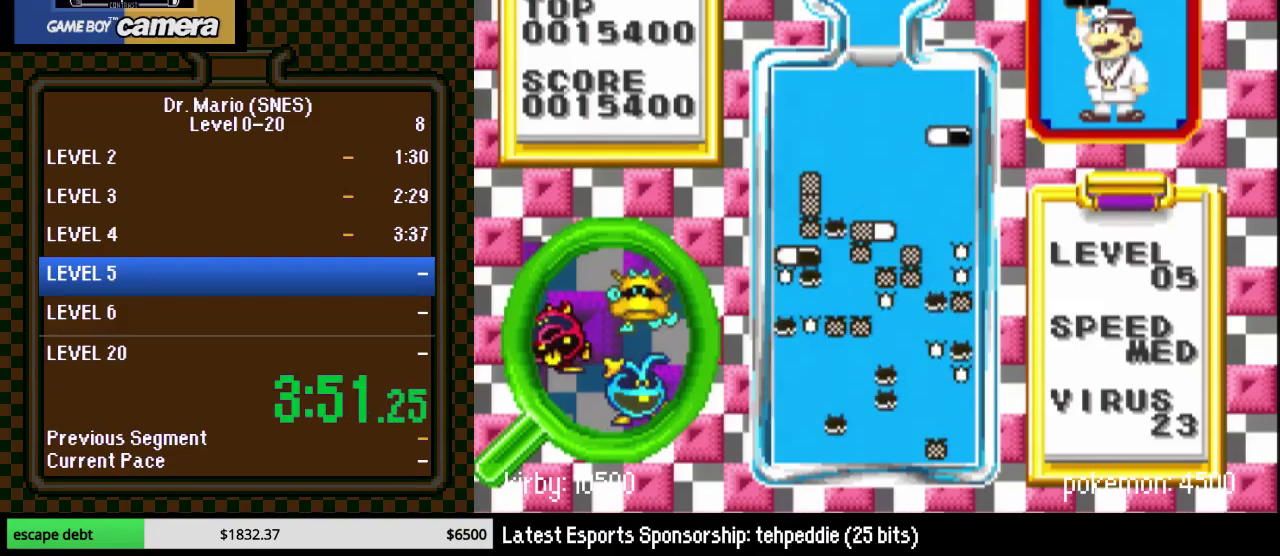
{"buttons": ["DPAD_DOWN"], "events": [[100, "B", "down"], [200, "B", "up"], [250, "B", "down"], [317, "DPAD_DOWN", "down"], [383, "B", "up"]]}
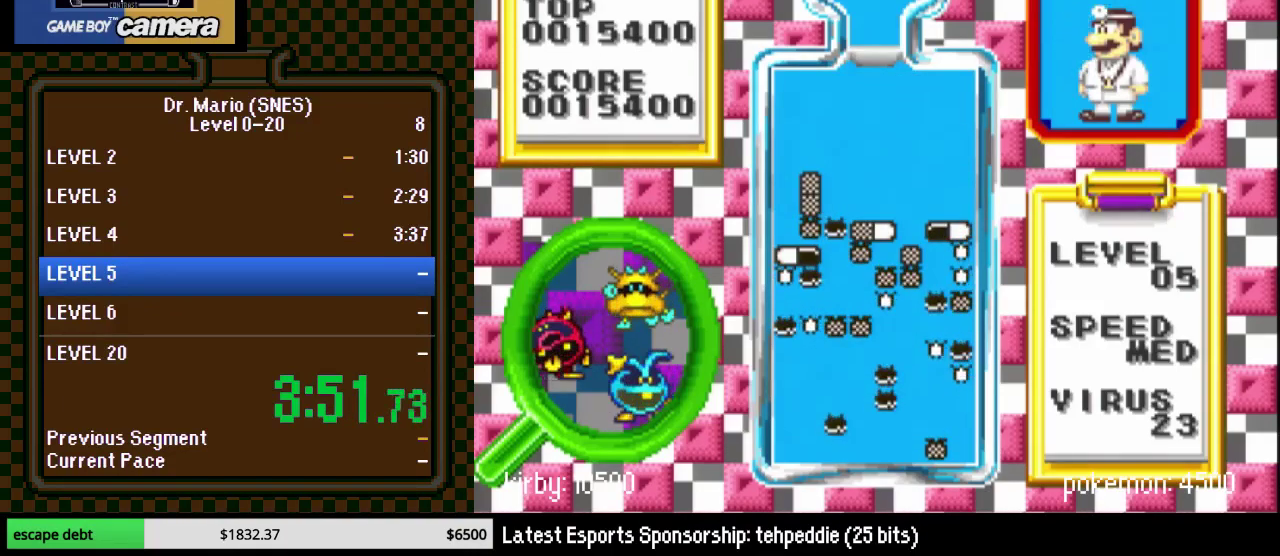
{"buttons": ["Y", "DPAD_LEFT"], "events": [[83, "DPAD_DOWN", "up"], [450, "Y", "down"], [483, "DPAD_LEFT", "down"]]}
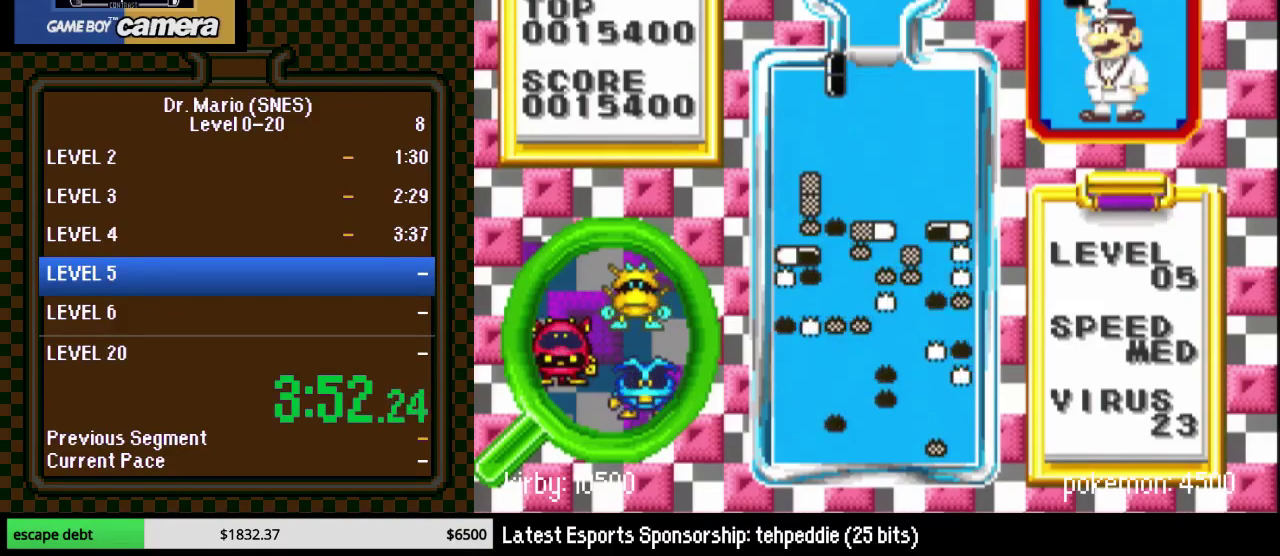
{"buttons": ["DPAD_DOWN"], "events": [[33, "Y", "up"], [100, "DPAD_LEFT", "up"], [250, "DPAD_DOWN", "down"]]}
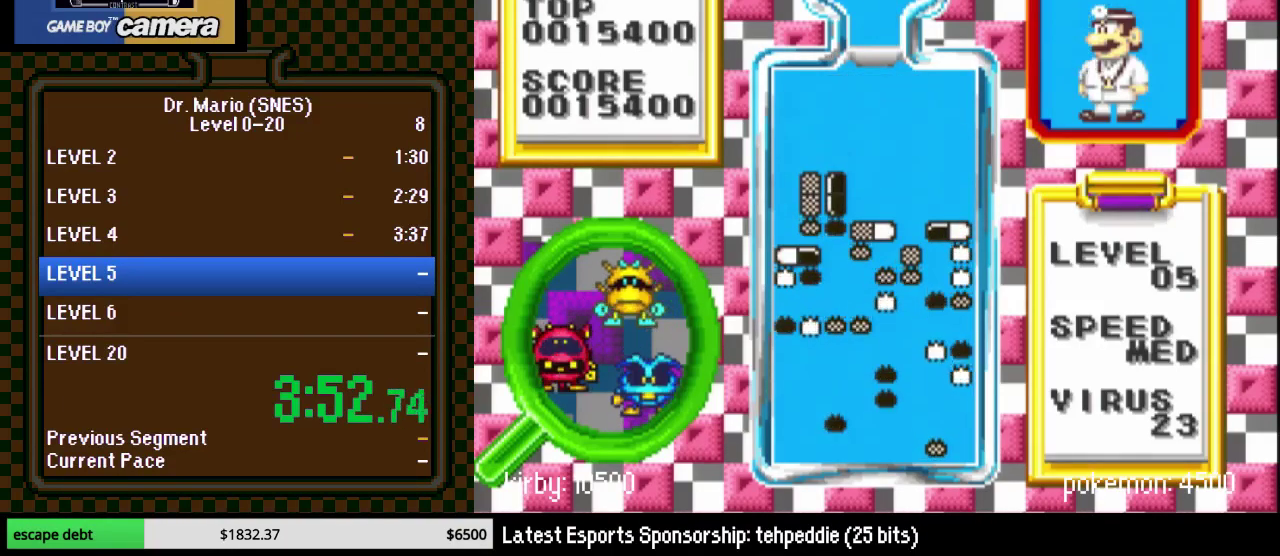
{"buttons": [], "events": [[133, "DPAD_RIGHT", "down"], [250, "DPAD_DOWN", "up"], [250, "DPAD_RIGHT", "up"], [383, "DPAD_RIGHT", "down"], [417, "Y", "down"], [433, "DPAD_RIGHT", "up"], [500, "Y", "up"]]}
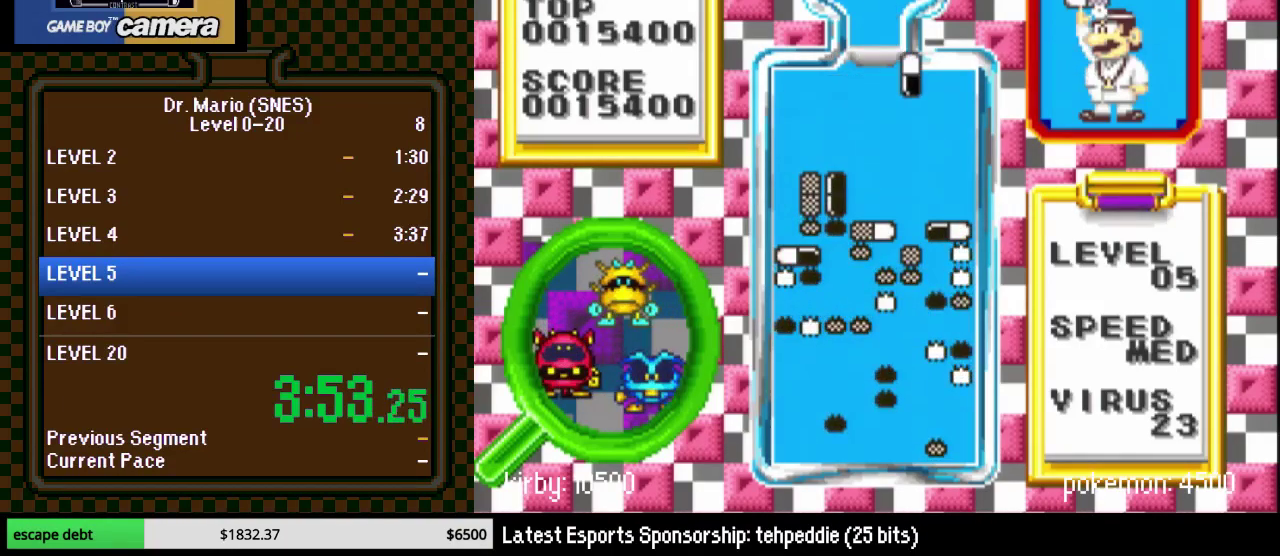
{"buttons": ["DPAD_DOWN"], "events": [[33, "DPAD_RIGHT", "down"], [100, "DPAD_RIGHT", "up"], [200, "DPAD_RIGHT", "down"], [217, "B", "down"], [250, "DPAD_RIGHT", "up"], [350, "DPAD_DOWN", "down"], [383, "B", "up"]]}
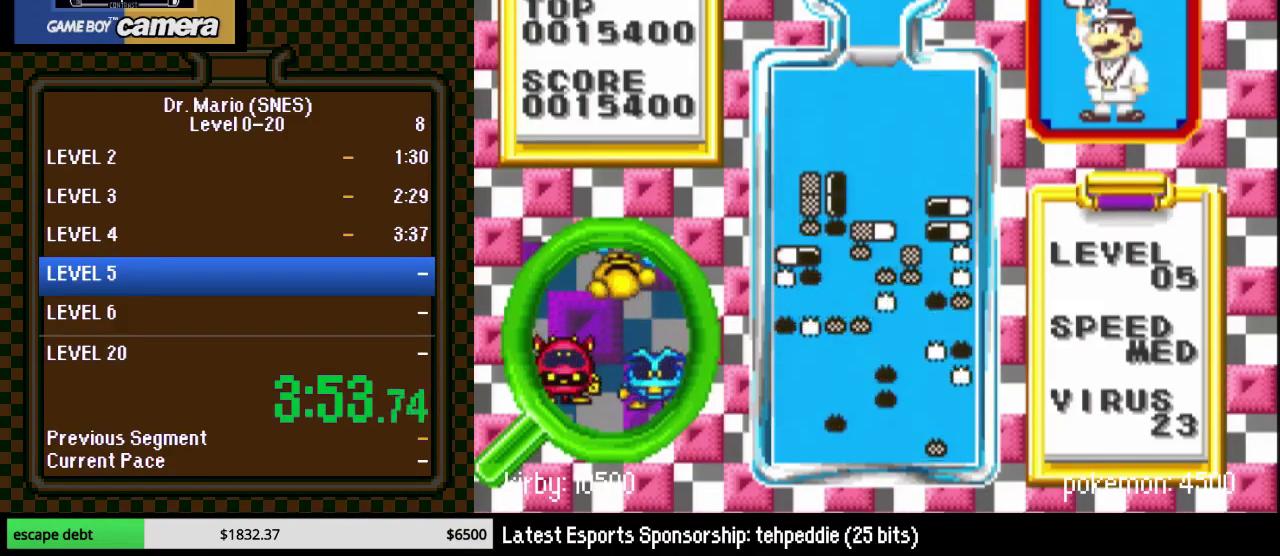
{"buttons": [], "events": [[167, "DPAD_DOWN", "up"]]}
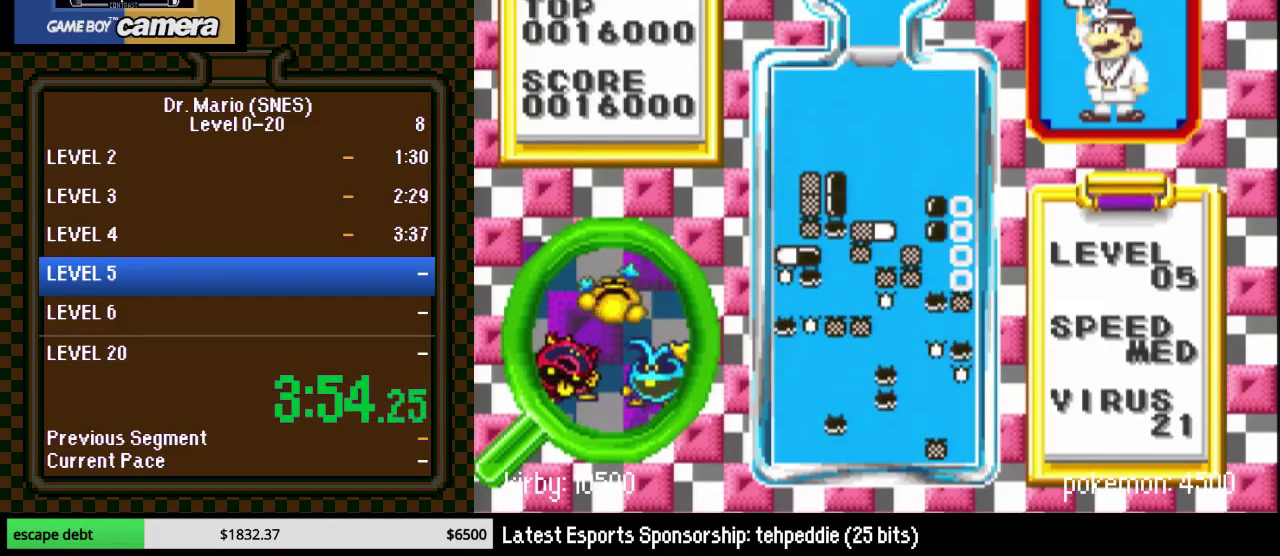
{"buttons": [], "events": []}
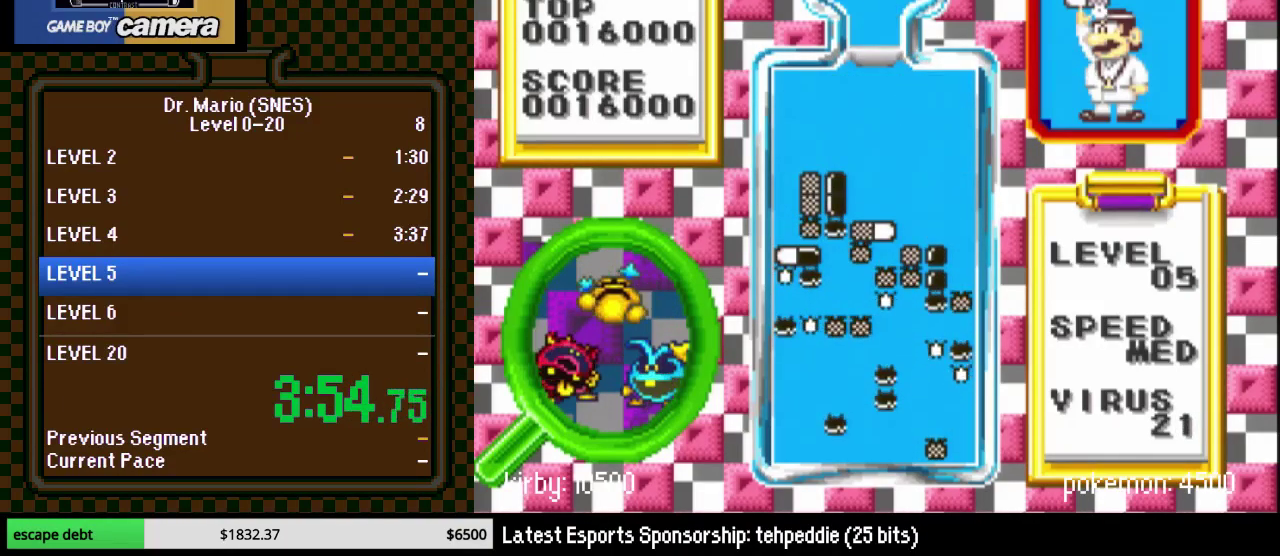
{"buttons": [], "events": []}
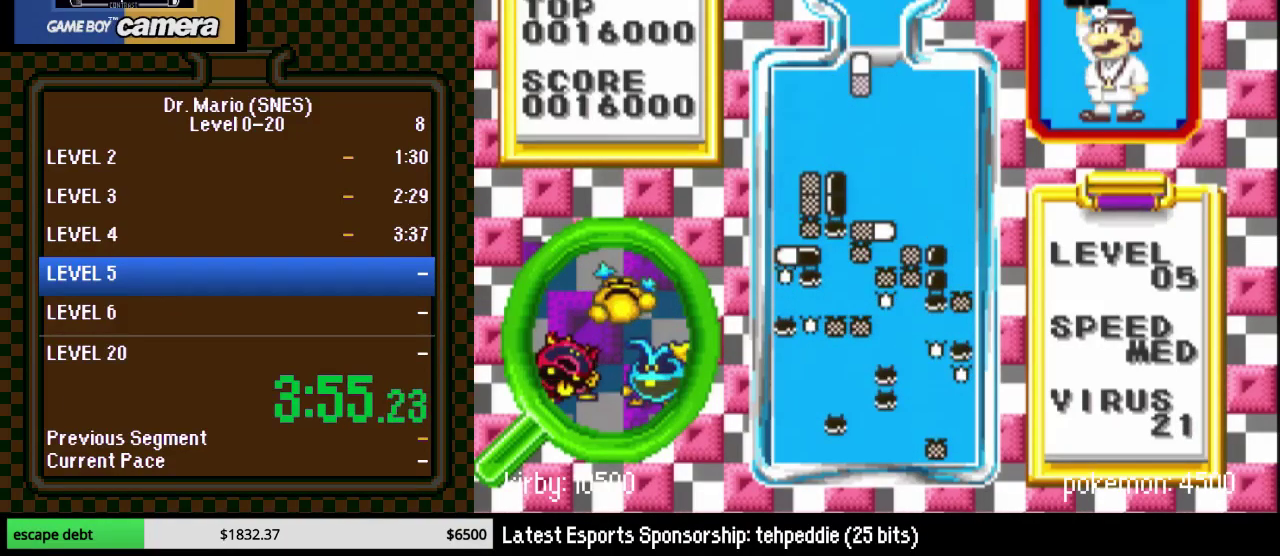
{"buttons": ["DPAD_DOWN"], "events": [[33, "B", "down"], [133, "B", "up"], [217, "B", "down"], [317, "DPAD_DOWN", "down"], [350, "B", "up"]]}
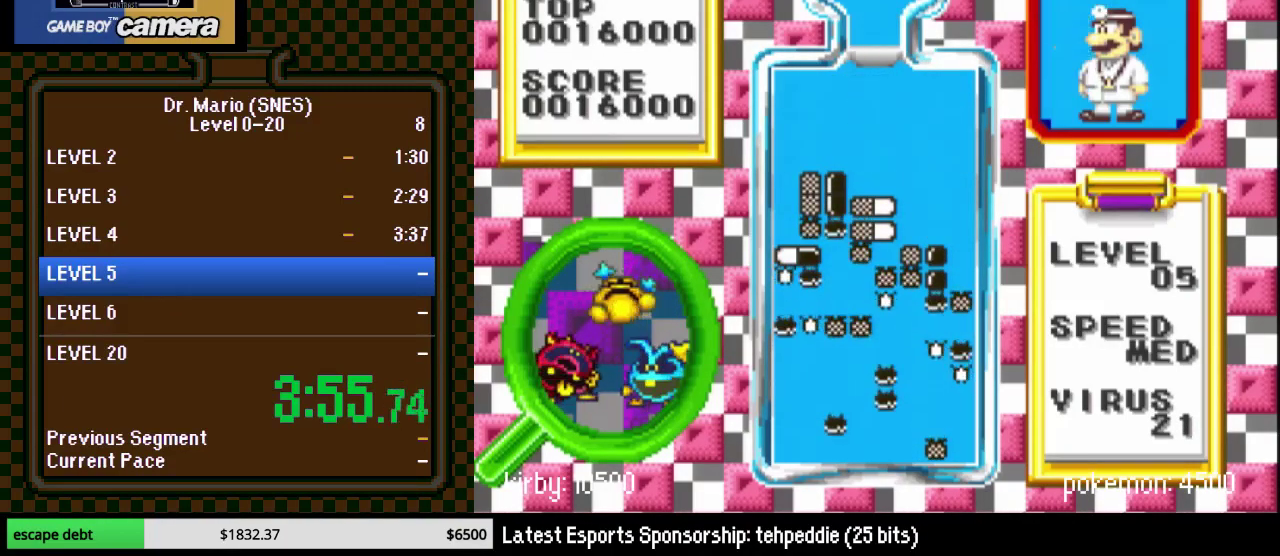
{"buttons": [], "events": [[183, "DPAD_RIGHT", "down"], [350, "DPAD_DOWN", "up"], [350, "DPAD_RIGHT", "up"]]}
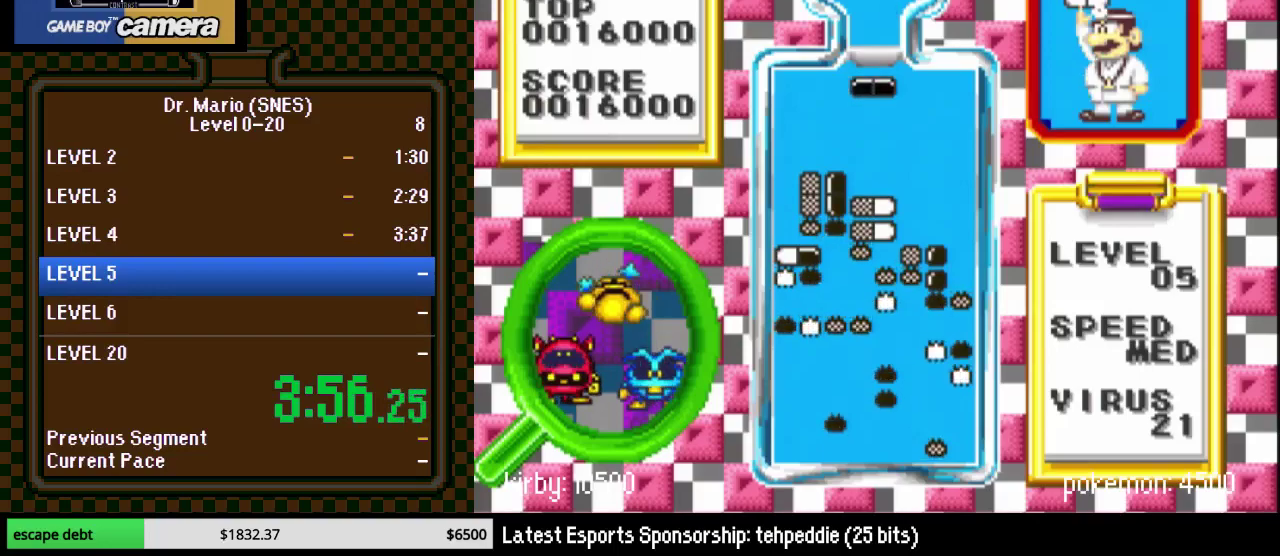
{"buttons": ["DPAD_DOWN"], "events": [[100, "Y", "down"], [217, "Y", "up"], [400, "DPAD_DOWN", "down"]]}
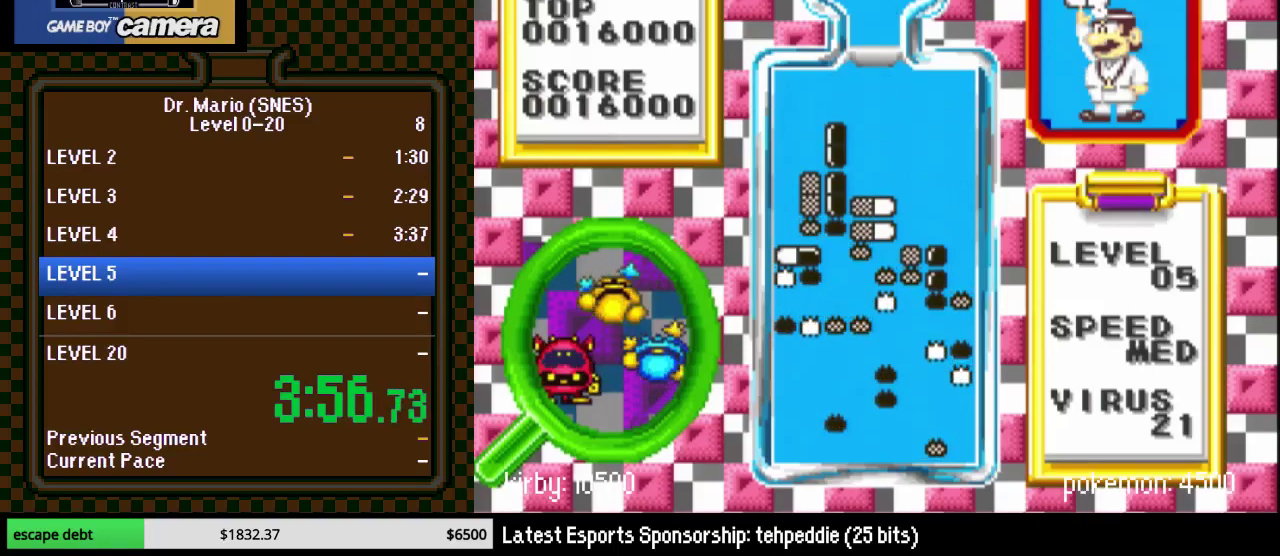
{"buttons": ["DPAD_RIGHT"], "events": [[117, "DPAD_DOWN", "up"], [350, "DPAD_RIGHT", "down"]]}
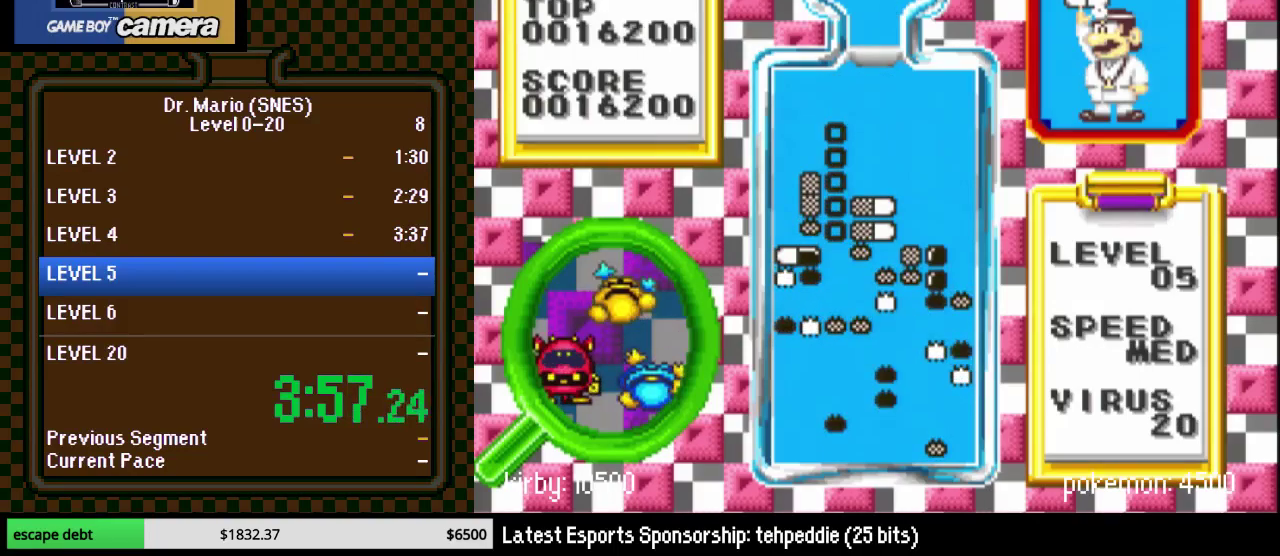
{"buttons": [], "events": [[150, "DPAD_RIGHT", "up"]]}
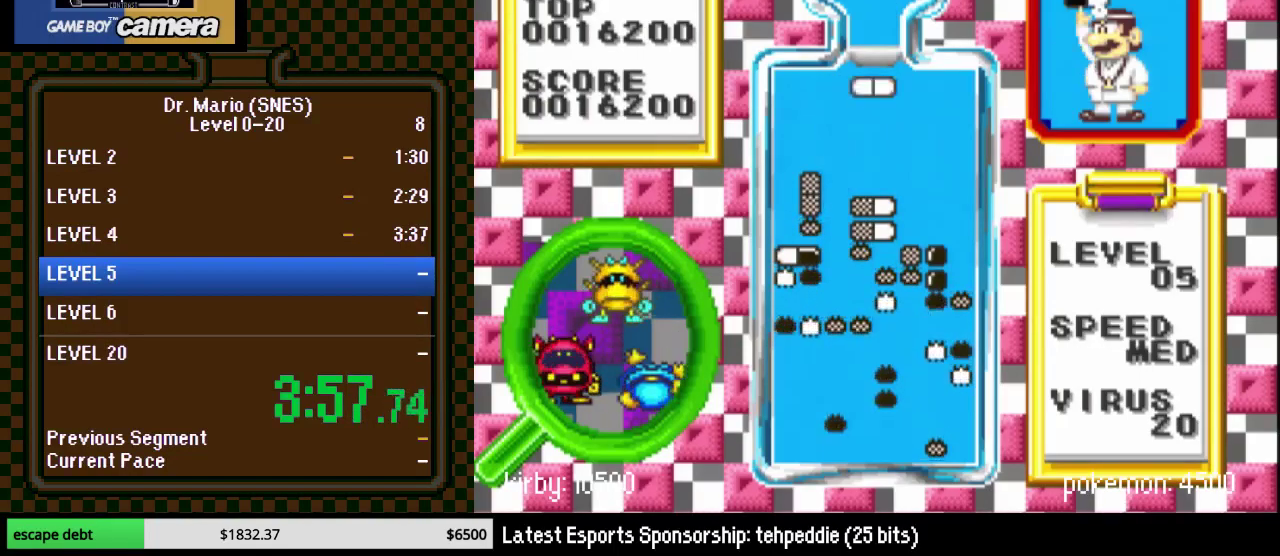
{"buttons": [], "events": [[100, "DPAD_RIGHT", "down"], [100, "Y", "down"], [183, "DPAD_RIGHT", "up"], [217, "DPAD_DOWN", "down"], [250, "Y", "up"], [467, "DPAD_DOWN", "up"]]}
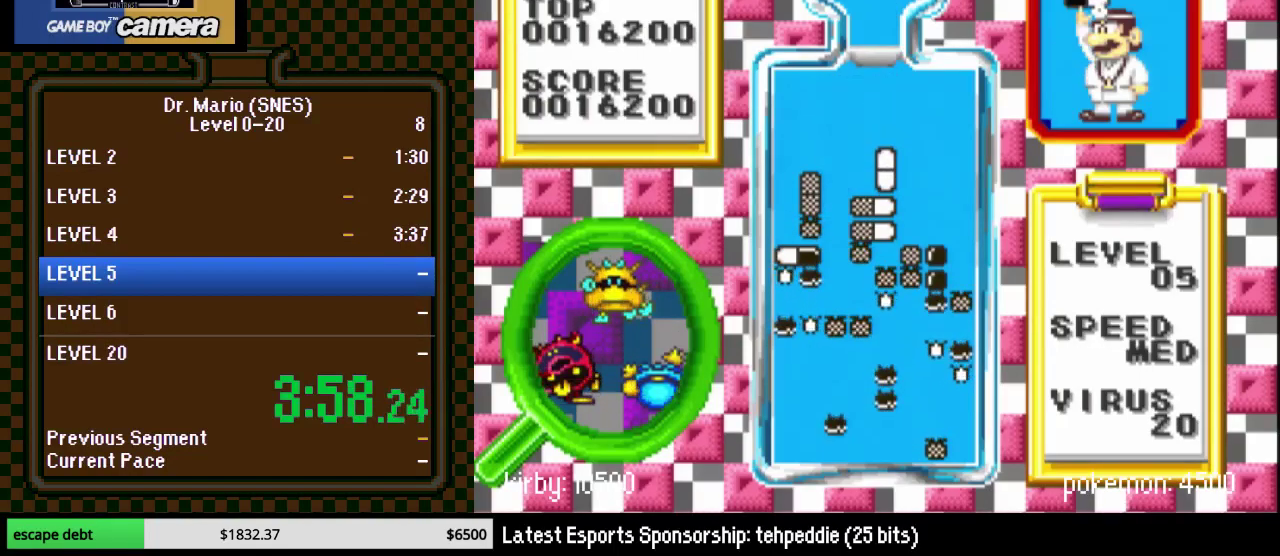
{"buttons": ["DPAD_RIGHT"], "events": [[250, "DPAD_RIGHT", "down"]]}
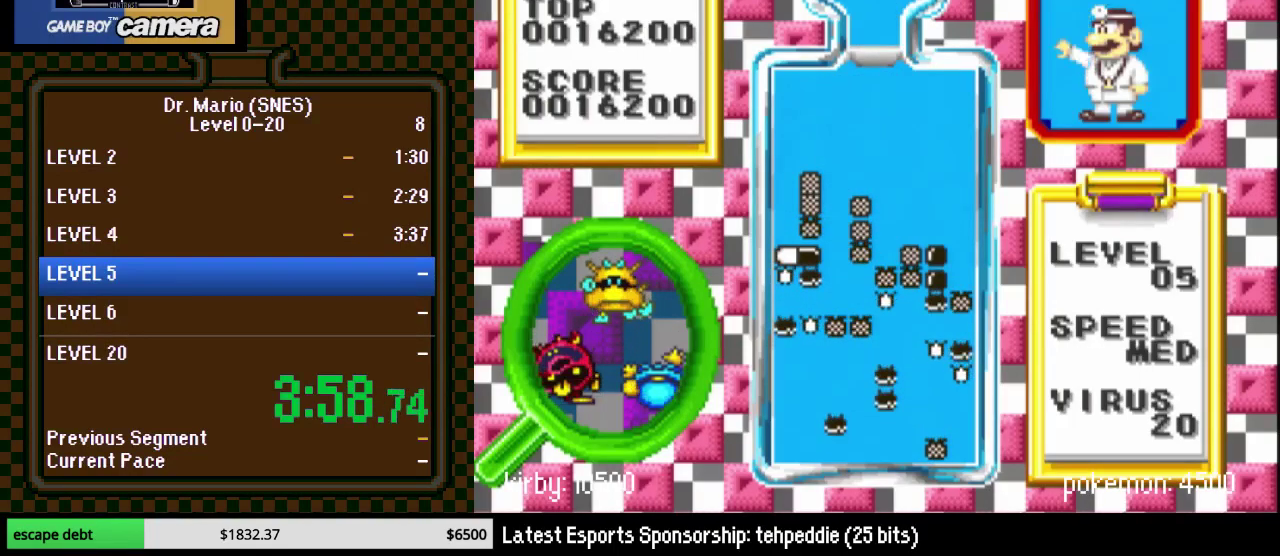
{"buttons": ["Y"], "events": [[217, "DPAD_RIGHT", "up"], [400, "DPAD_RIGHT", "down"], [467, "DPAD_RIGHT", "up"], [500, "Y", "down"]]}
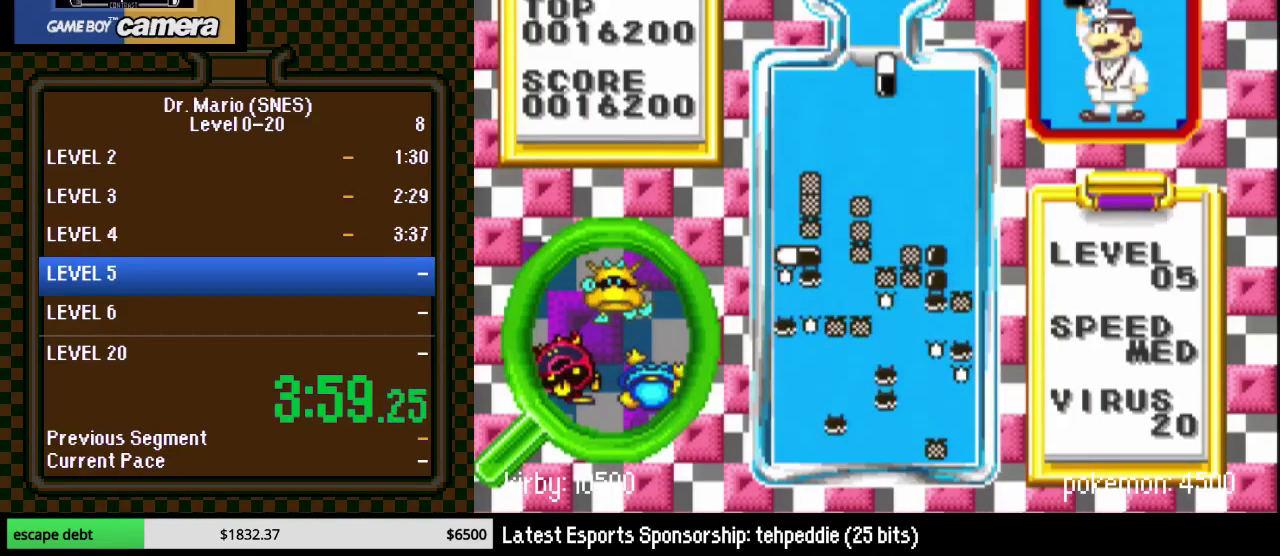
{"buttons": ["DPAD_DOWN"], "events": [[83, "DPAD_RIGHT", "down"], [117, "Y", "up"], [150, "DPAD_RIGHT", "up"], [250, "DPAD_RIGHT", "down"], [300, "DPAD_RIGHT", "up"], [433, "DPAD_DOWN", "down"]]}
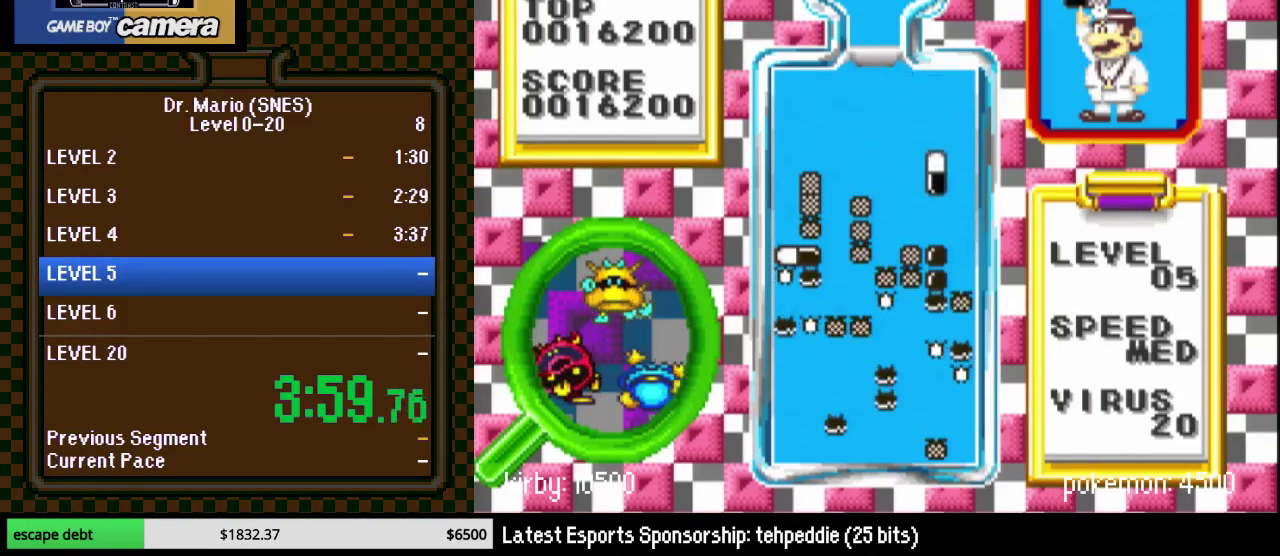
{"buttons": [], "events": [[217, "DPAD_DOWN", "up"]]}
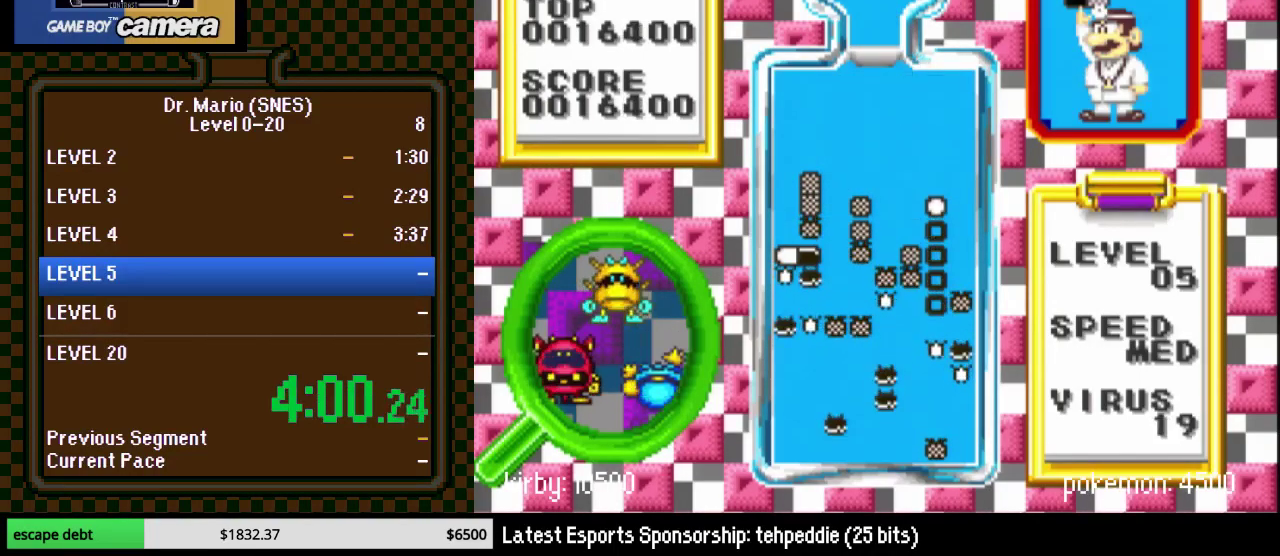
{"buttons": ["DPAD_DOWN"], "events": [[17, "DPAD_DOWN", "down"]]}
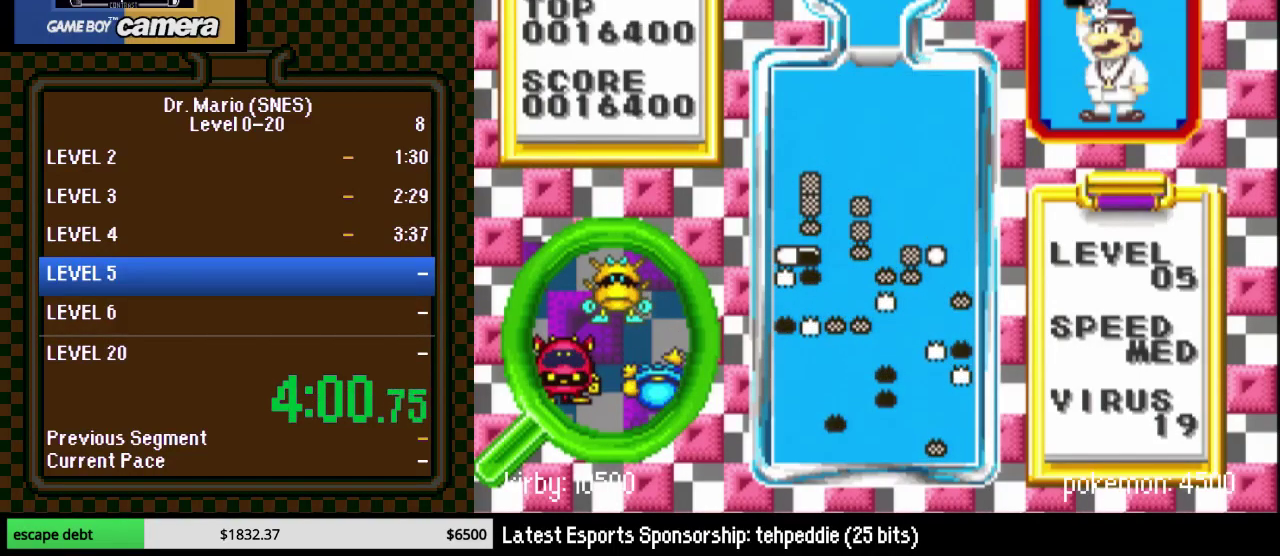
{"buttons": ["DPAD_DOWN"], "events": []}
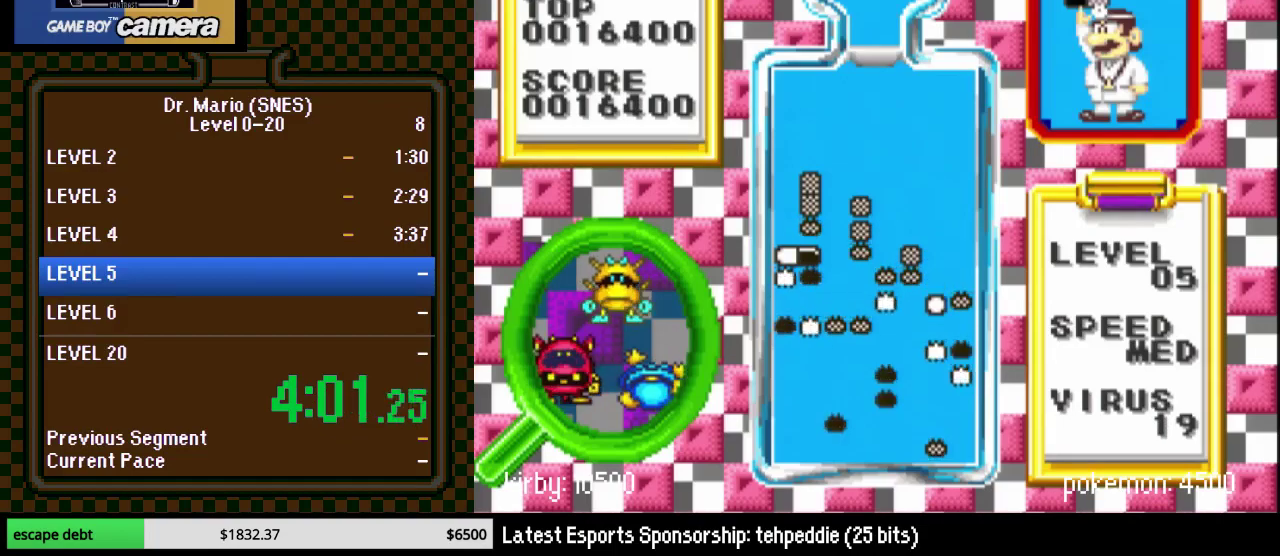
{"buttons": ["DPAD_LEFT"], "events": [[217, "DPAD_DOWN", "up"], [267, "DPAD_LEFT", "down"]]}
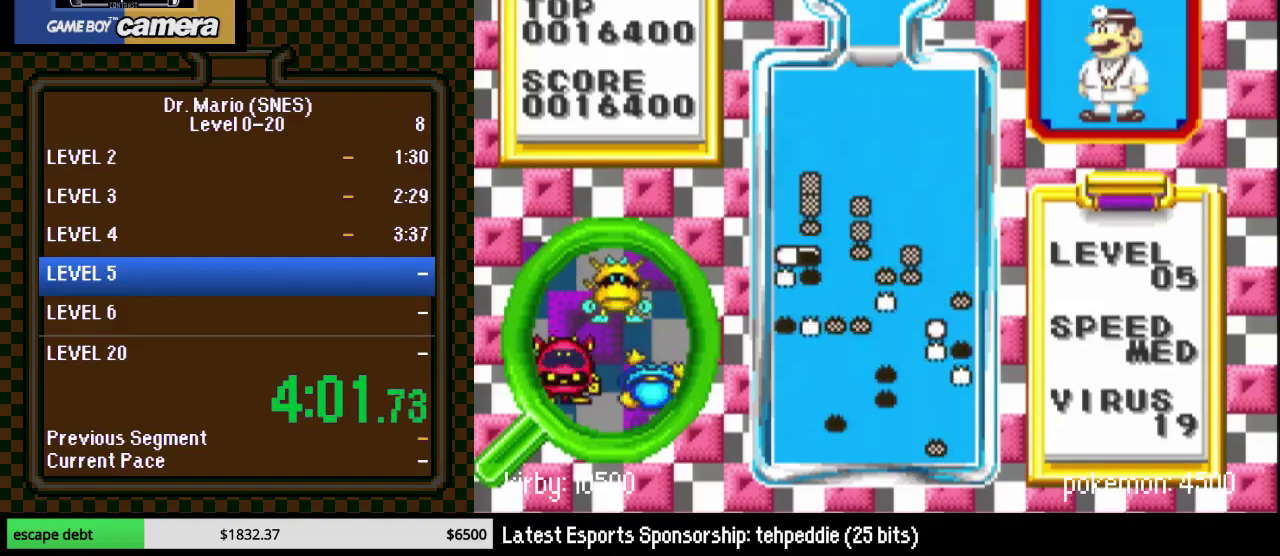
{"buttons": ["DPAD_LEFT"], "events": [[150, "DPAD_LEFT", "up"], [317, "DPAD_LEFT", "down"], [367, "B", "down"], [367, "DPAD_LEFT", "up"], [467, "DPAD_LEFT", "down"], [500, "B", "up"]]}
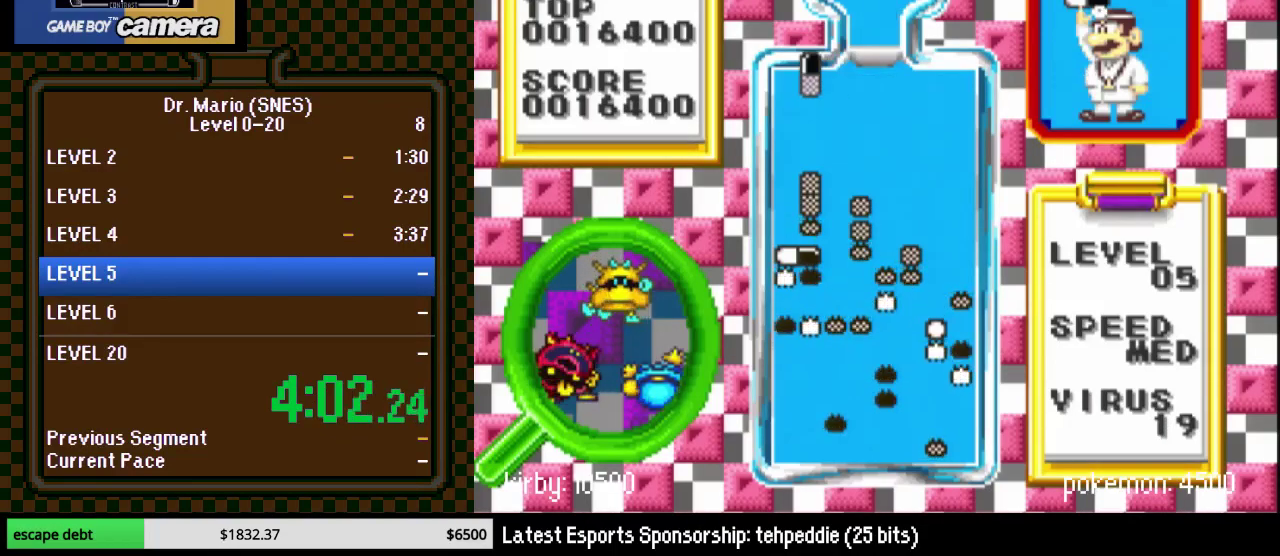
{"buttons": [], "events": [[83, "DPAD_LEFT", "up"], [150, "DPAD_DOWN", "down"], [400, "DPAD_DOWN", "up"]]}
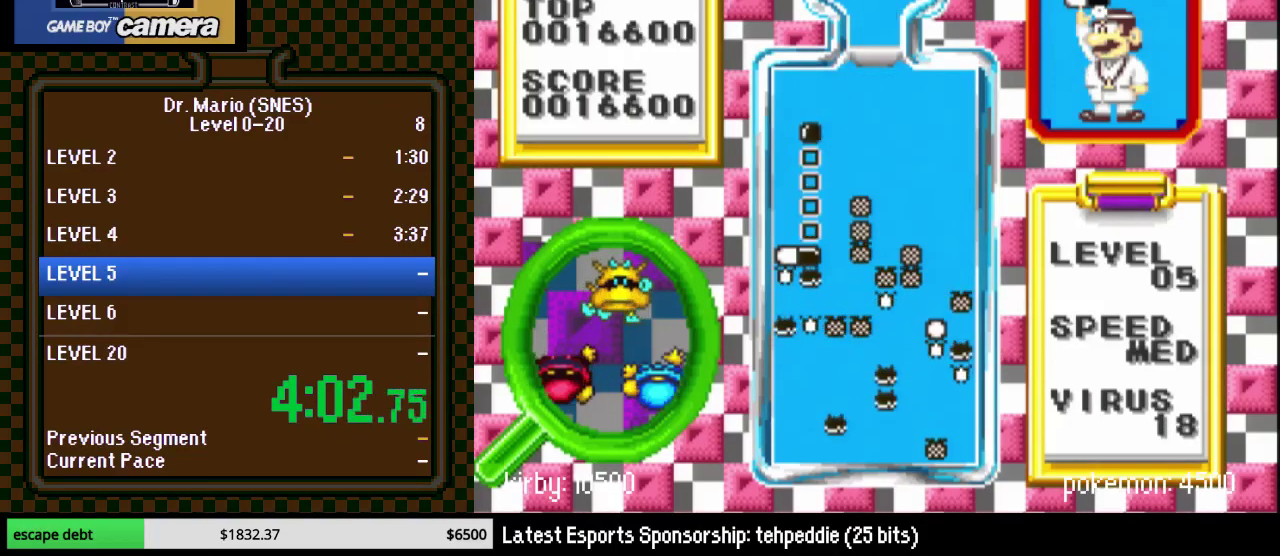
{"buttons": ["DPAD_DOWN"], "events": [[217, "DPAD_DOWN", "down"]]}
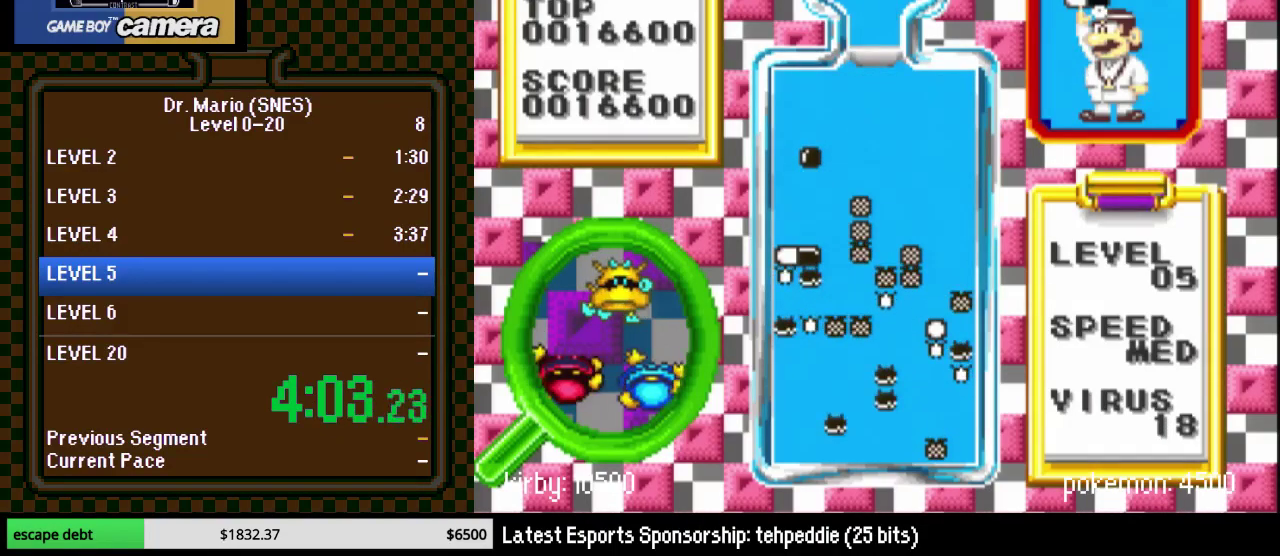
{"buttons": ["DPAD_LEFT"], "events": [[217, "DPAD_DOWN", "up"], [267, "DPAD_LEFT", "down"]]}
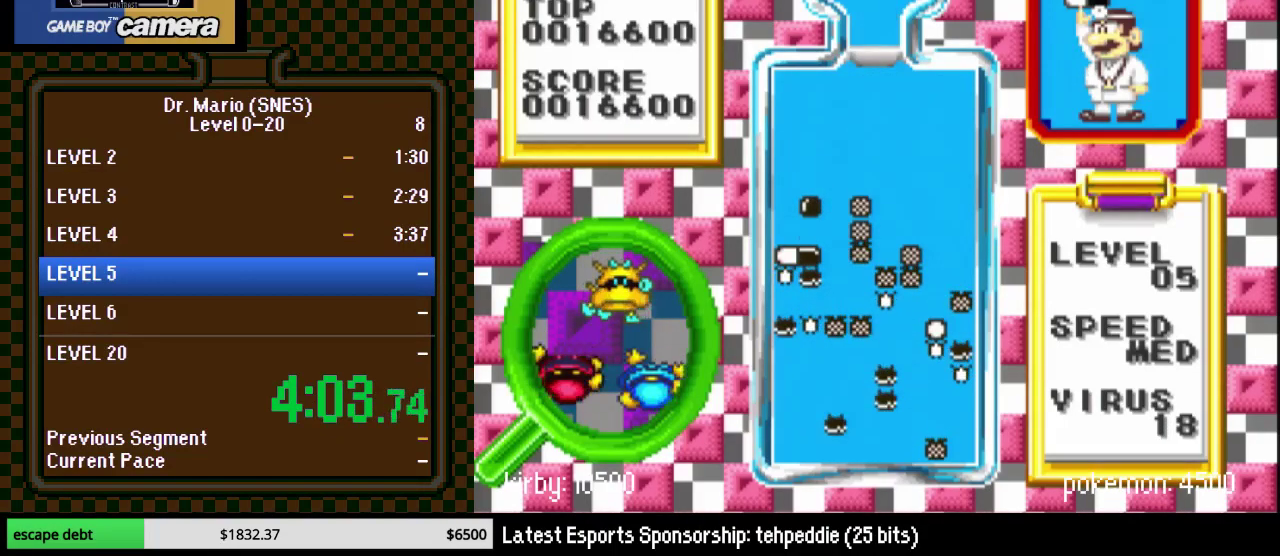
{"buttons": ["DPAD_LEFT"], "events": []}
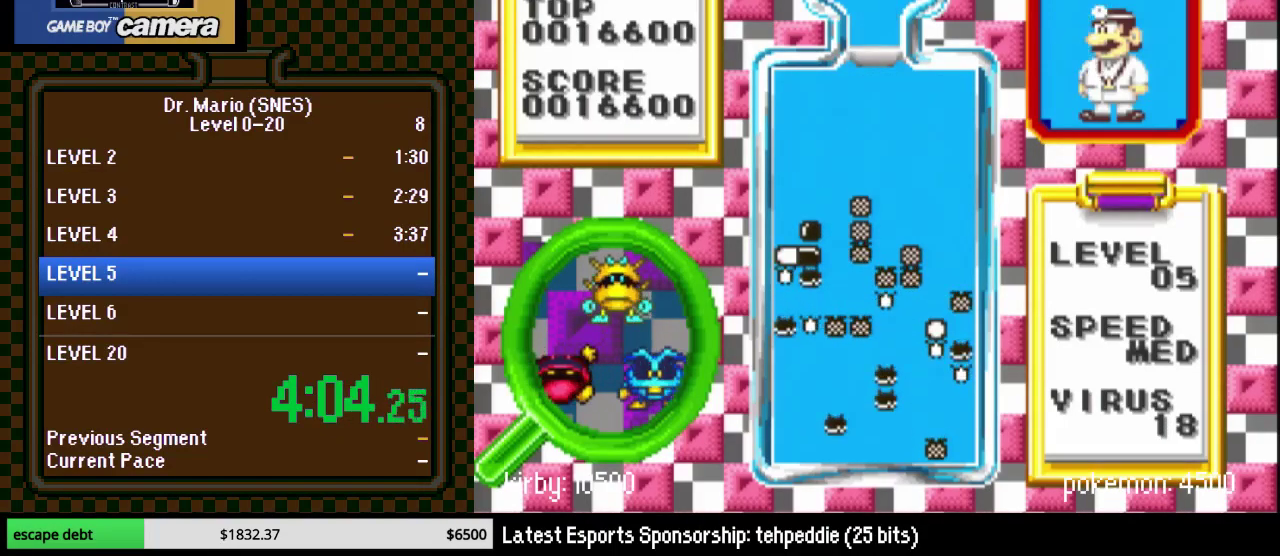
{"buttons": [], "events": [[150, "DPAD_LEFT", "up"], [233, "DPAD_LEFT", "down"], [300, "Y", "down"], [333, "DPAD_LEFT", "up"], [367, "Y", "up"], [417, "DPAD_LEFT", "down"], [500, "DPAD_LEFT", "up"]]}